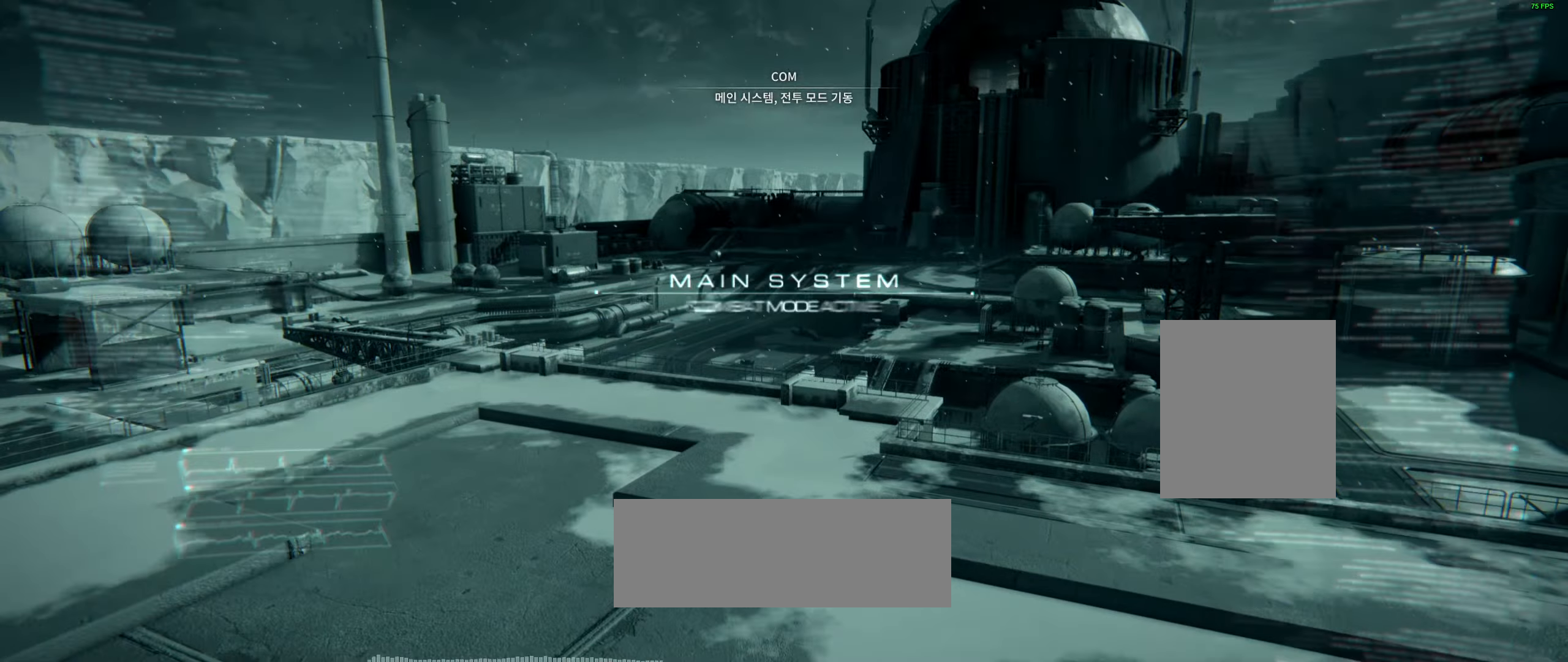
Gameplay with a controller (Xbox layout); each line is a JSON object with the inputs held at the frame after it. "events" lists button and stick changes between this image and that frame as [ms after this image, input, new state], when the widget could be followed in between. Not read: DPAD_DOWN DPAD_LEFT DPAD_RIGHT DPAD_UP HOME L1 L2 L3 R1 R3 other_buttons right_stick.
{"buttons": [], "left_stick": "up-left", "events": [[317, "left_stick", "left"], [417, "left_stick", "up-left"]]}
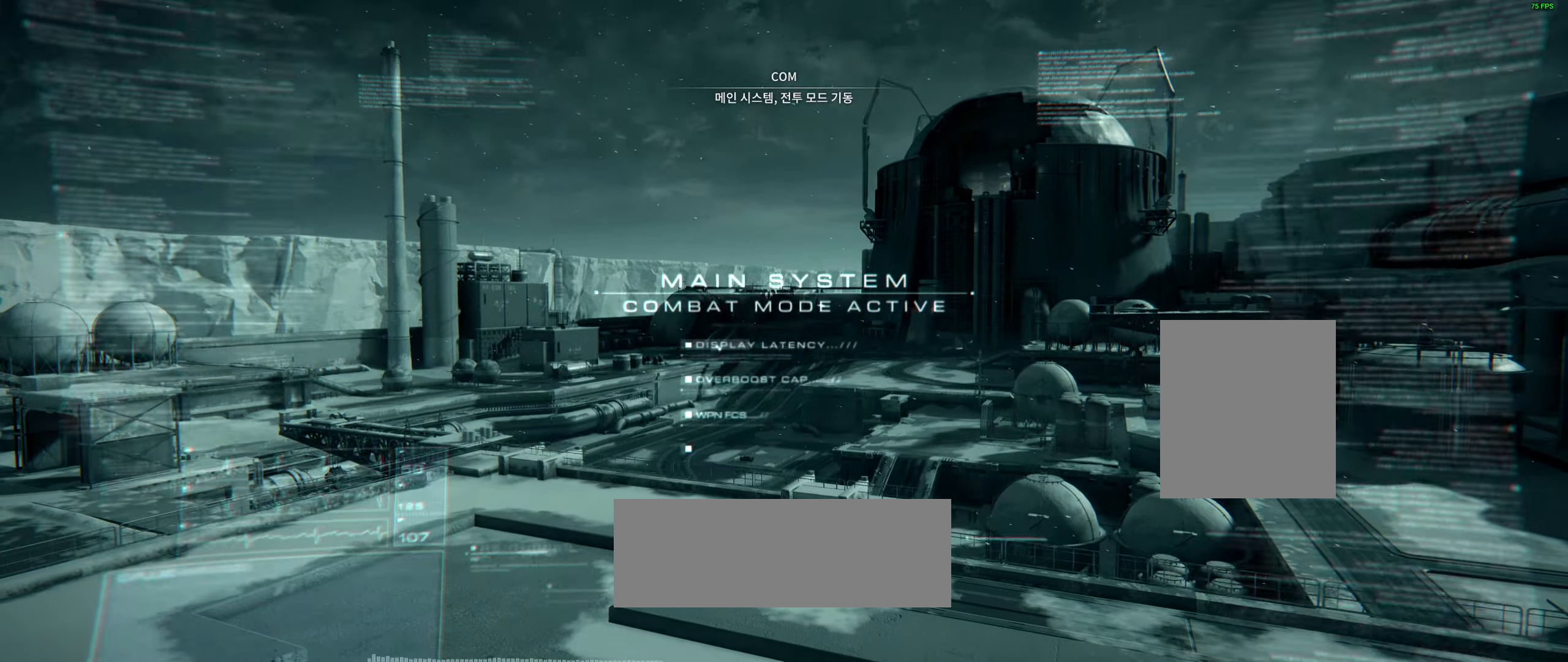
{"buttons": [], "left_stick": "up-left", "events": []}
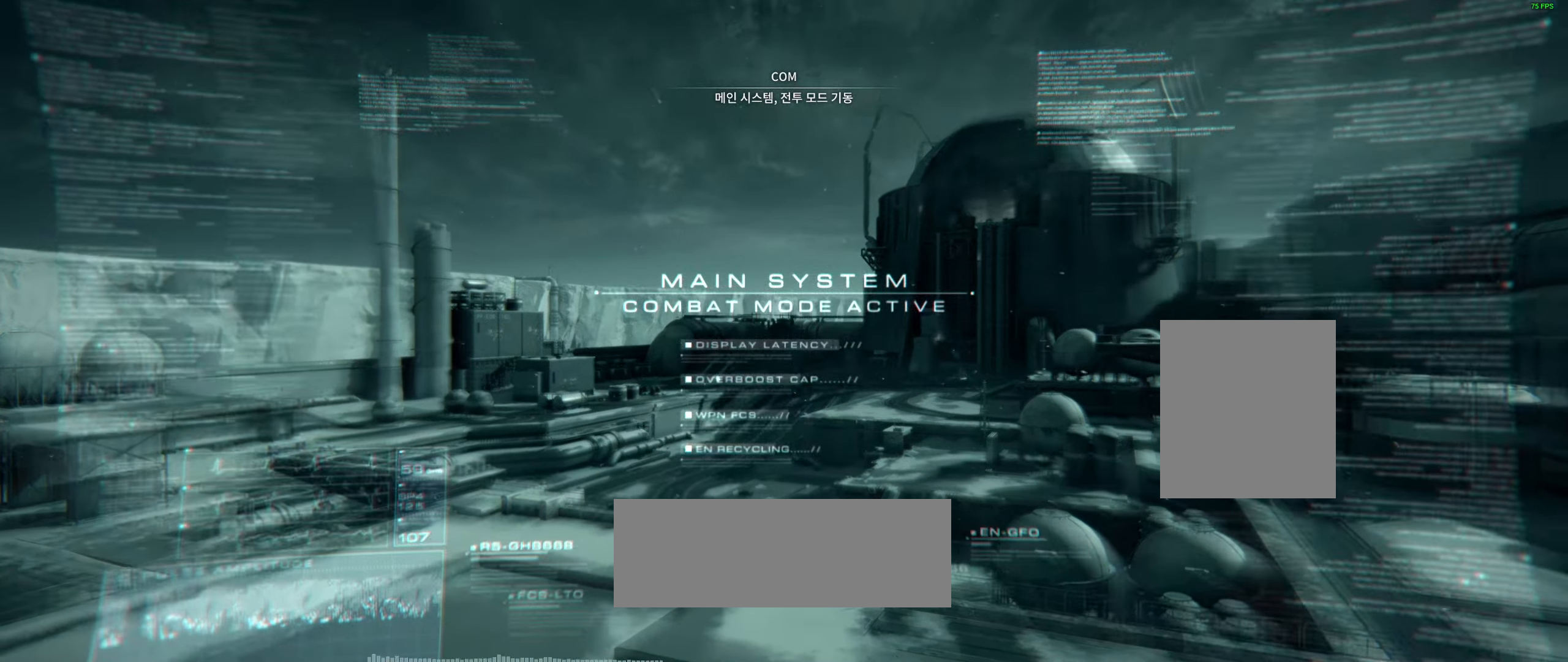
{"buttons": [], "left_stick": "up-left", "events": []}
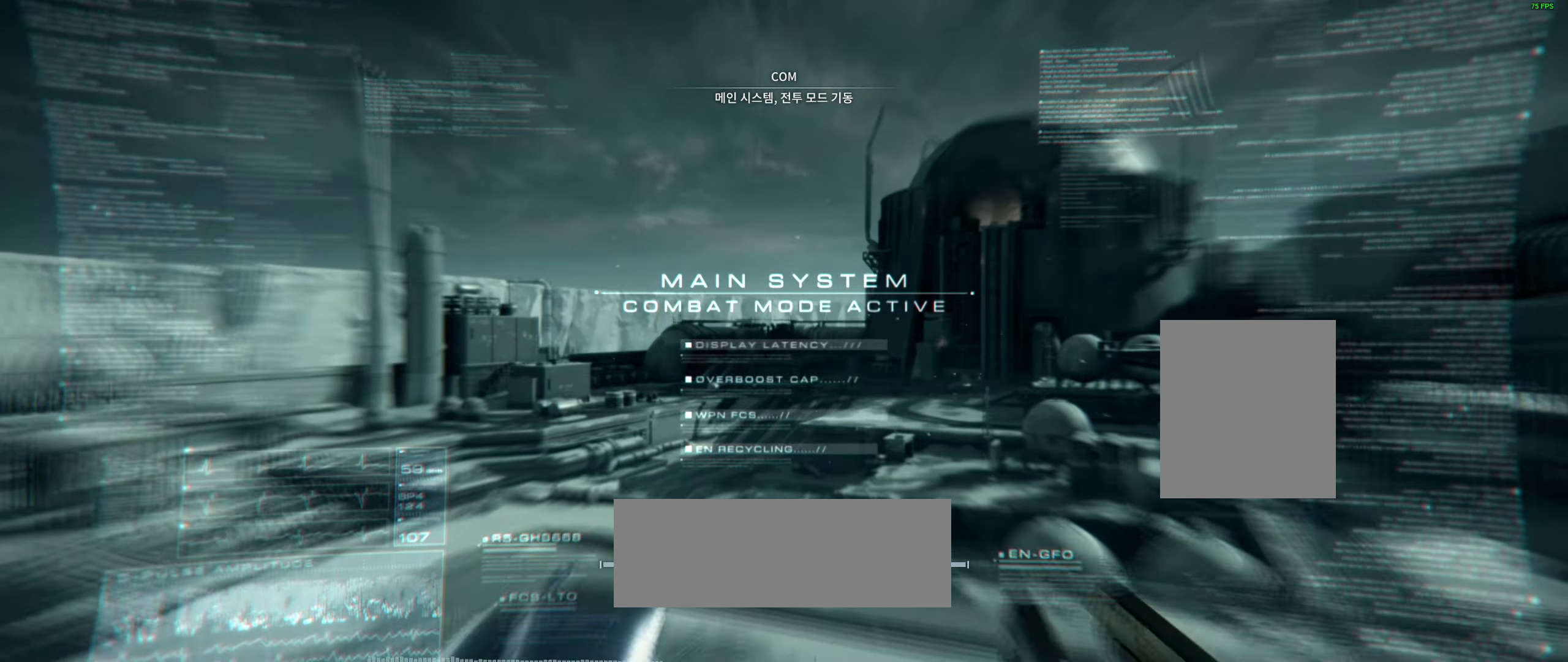
{"buttons": [], "left_stick": "up-left", "events": []}
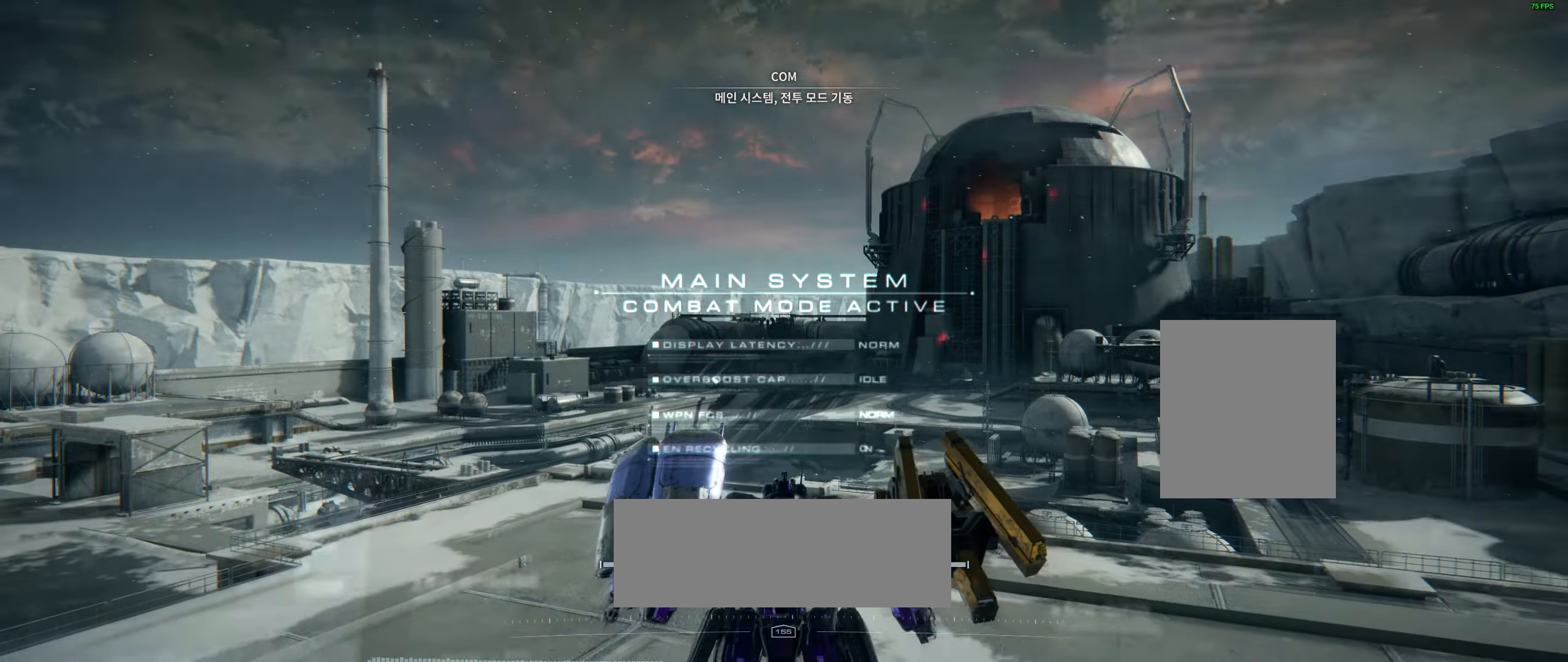
{"buttons": [], "left_stick": "up-left", "events": []}
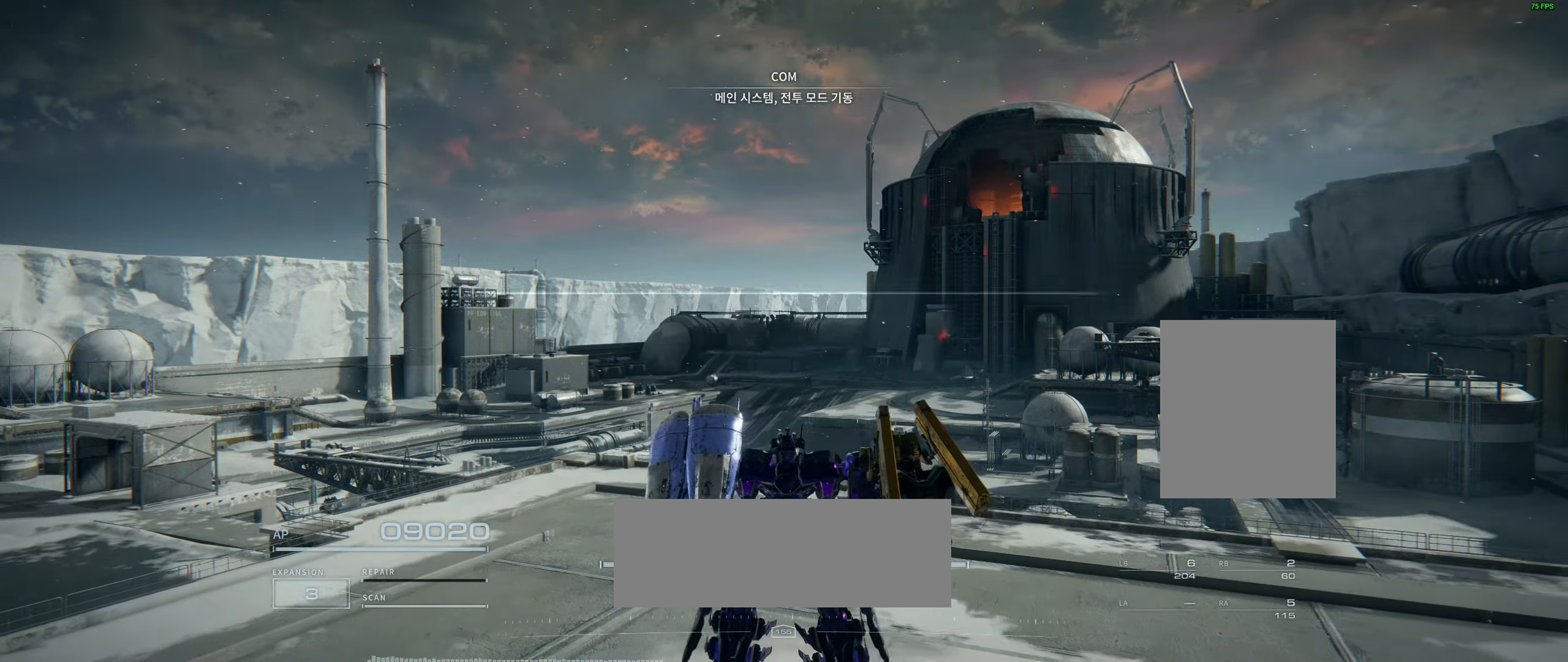
{"buttons": [], "left_stick": "up-left", "events": []}
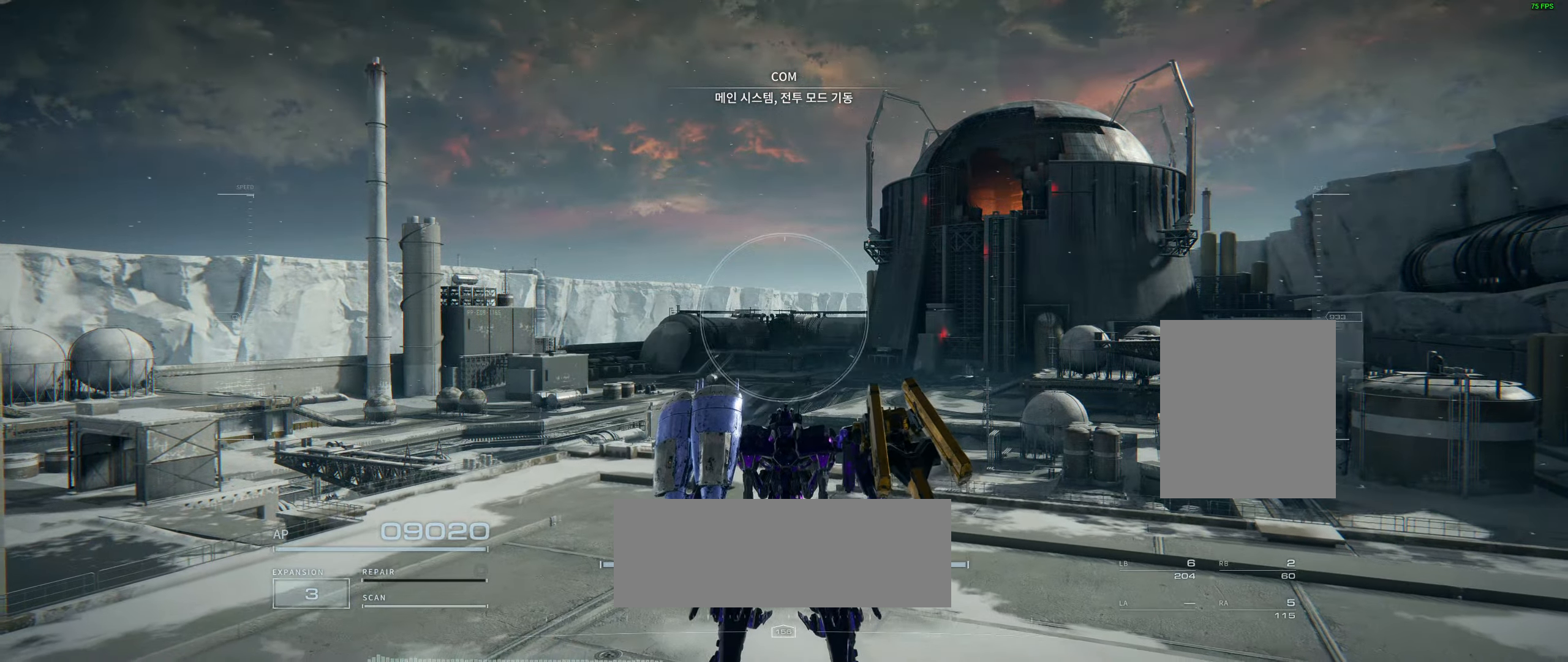
{"buttons": [], "left_stick": "up-left", "events": []}
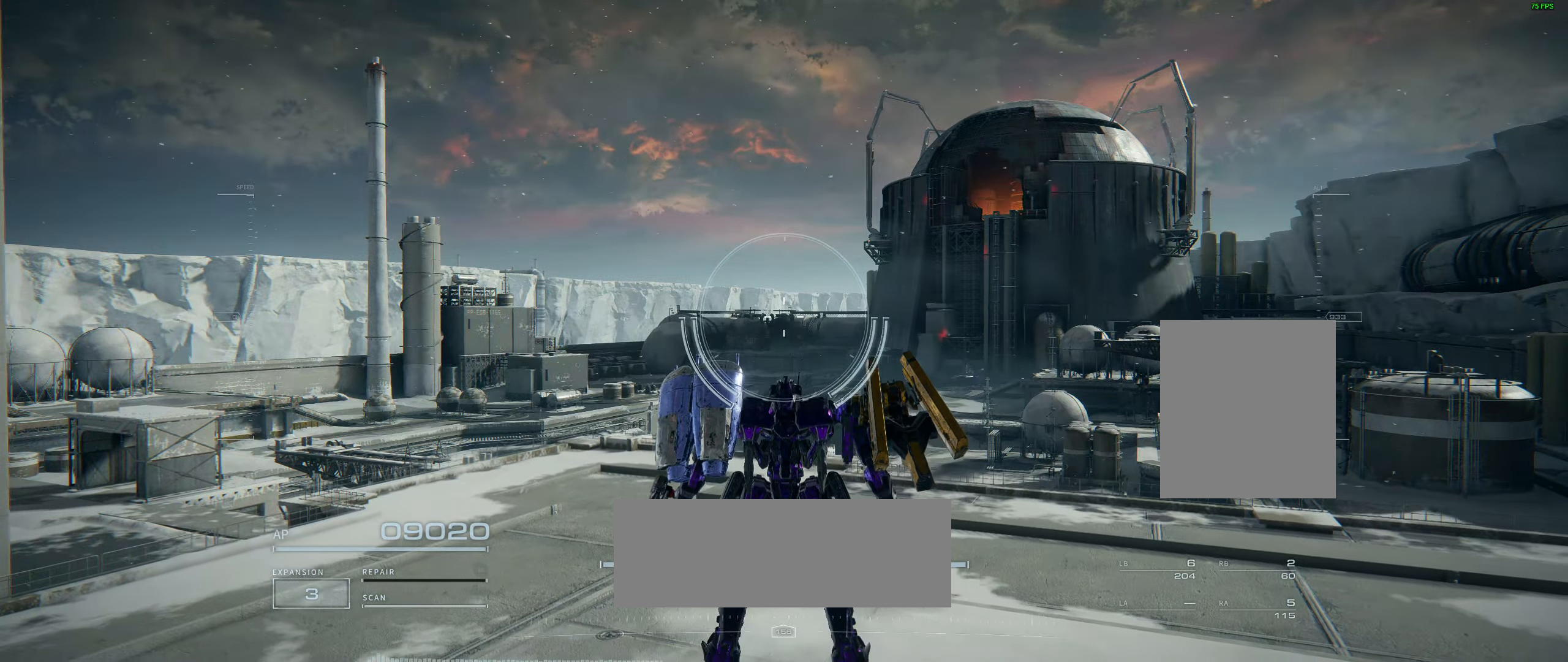
{"buttons": [], "left_stick": "up-left", "events": []}
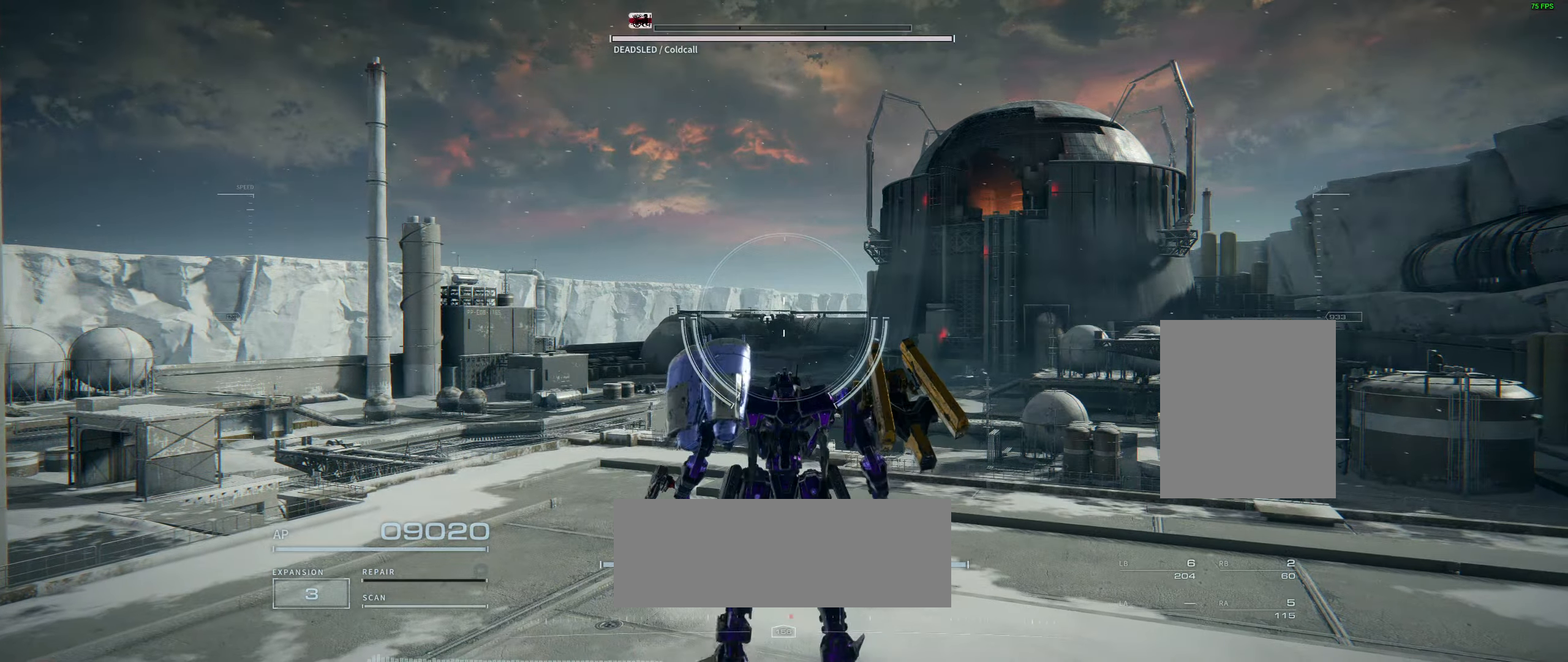
{"buttons": [], "left_stick": "up-left", "events": []}
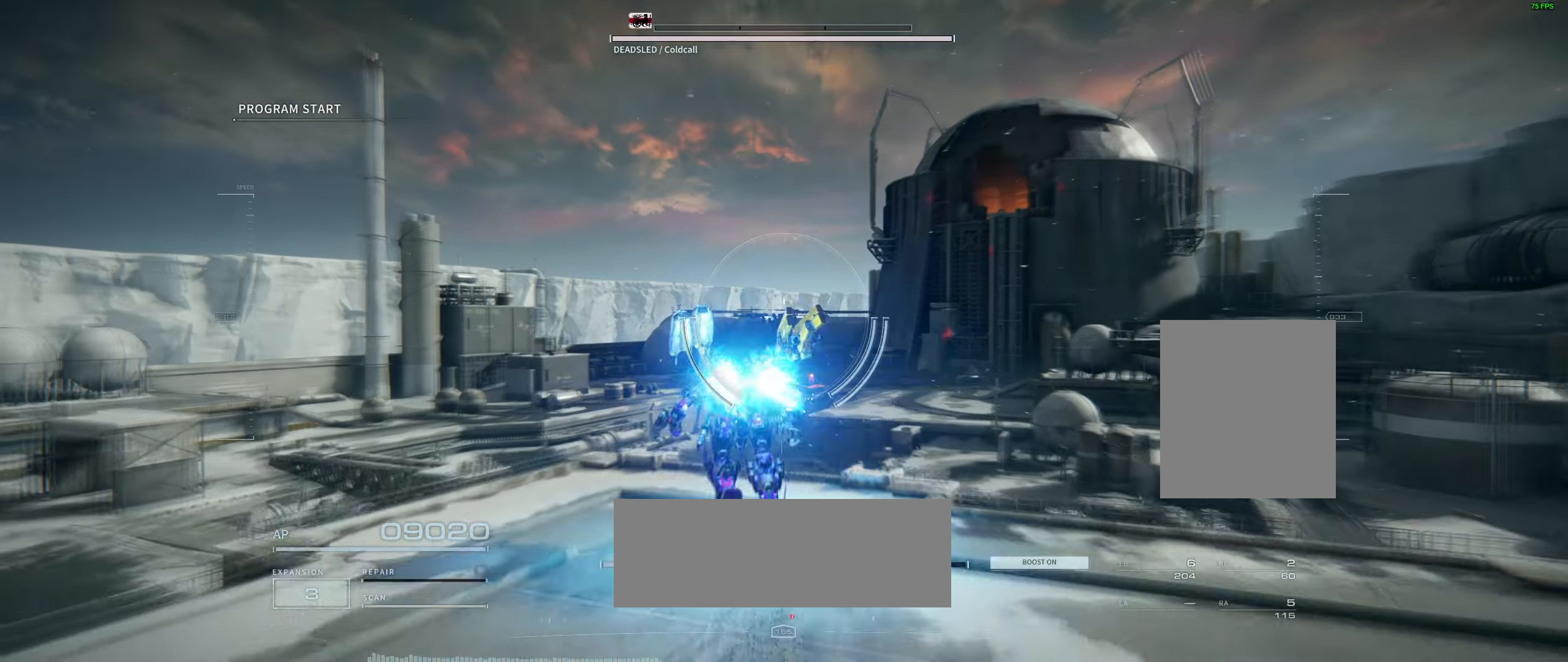
{"buttons": [], "left_stick": "up", "events": [[150, "X", "down"], [184, "left_stick", "up"], [200, "X", "up"], [300, "X", "down"], [367, "X", "up"]]}
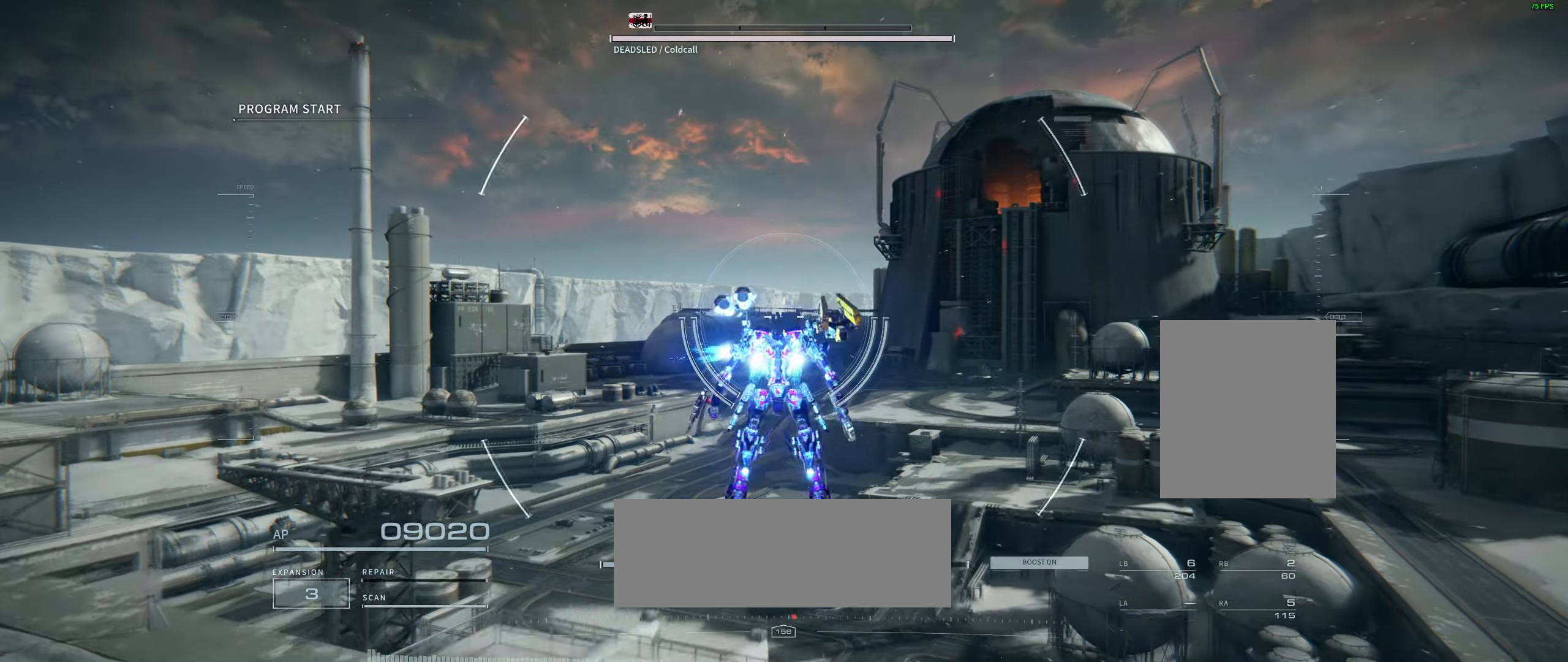
{"buttons": [], "left_stick": "up", "events": []}
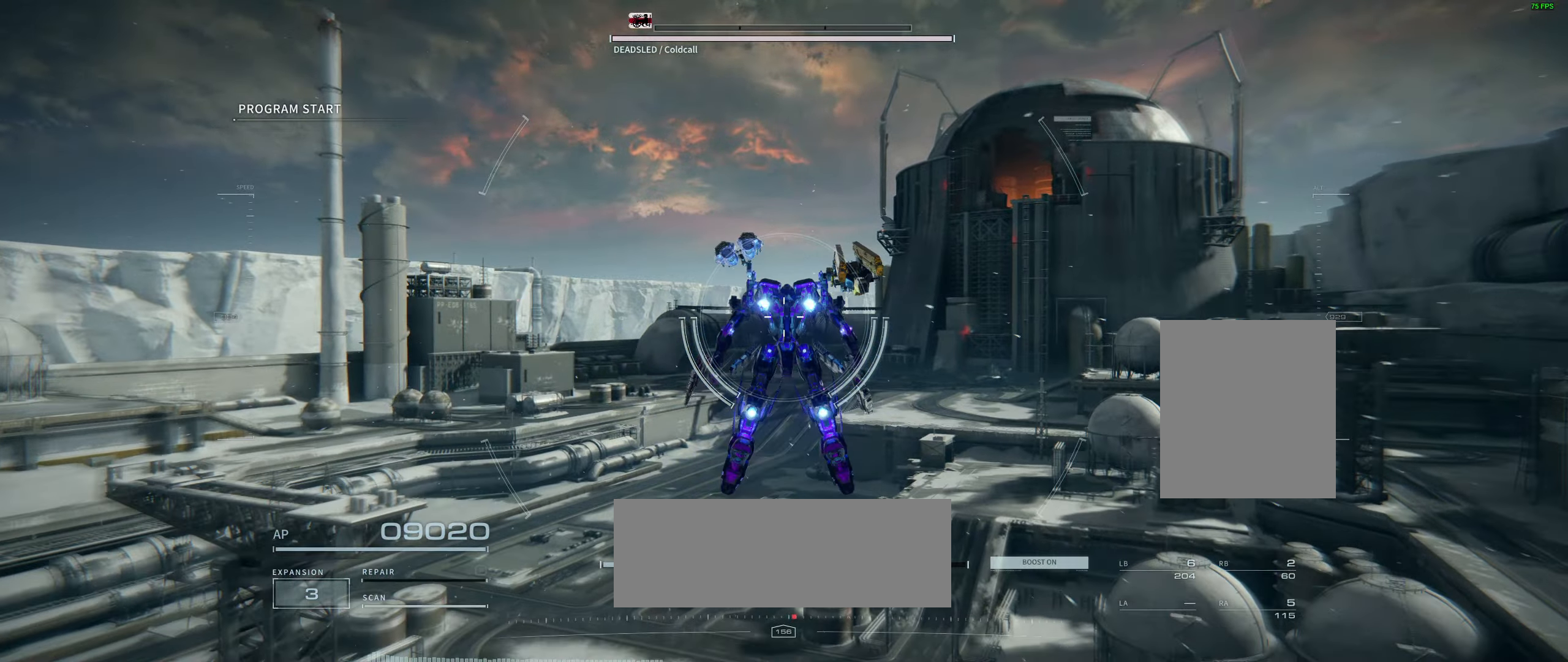
{"buttons": [], "left_stick": "up", "events": []}
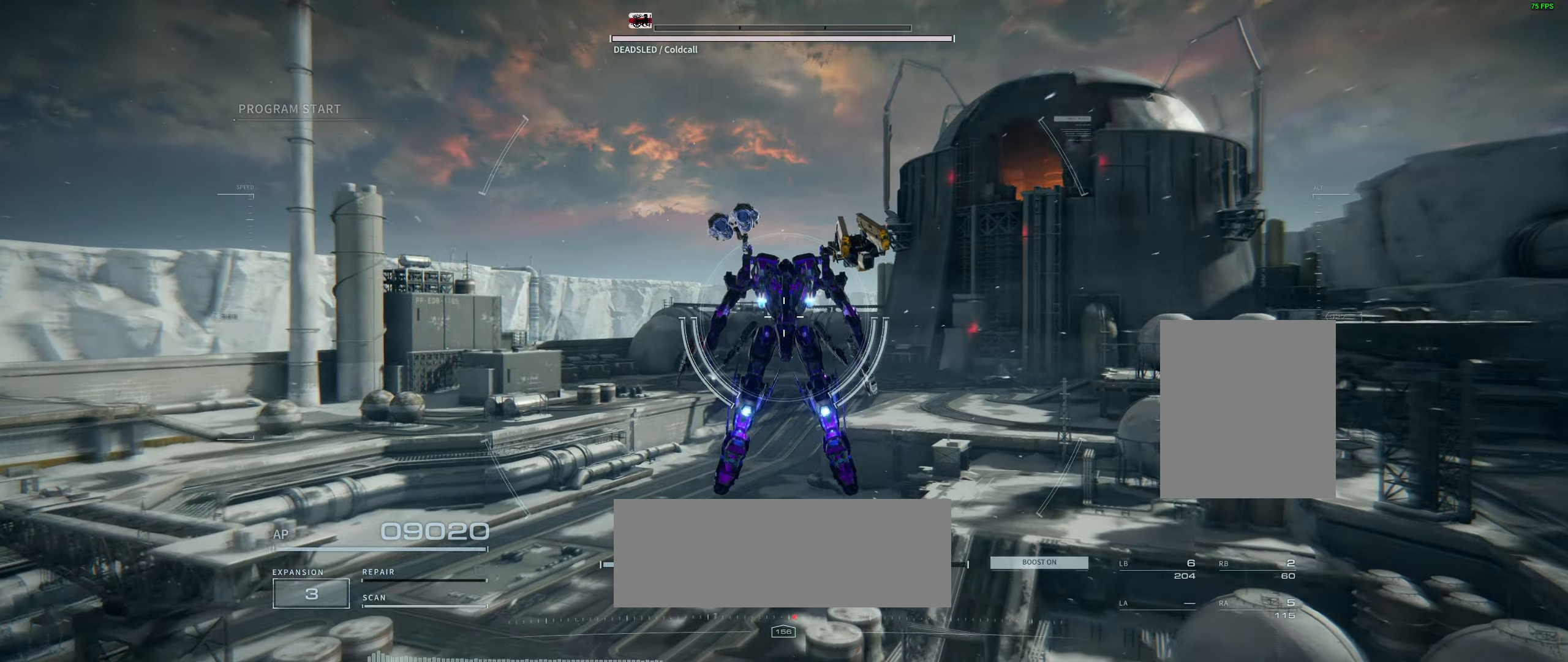
{"buttons": [], "left_stick": "up", "events": []}
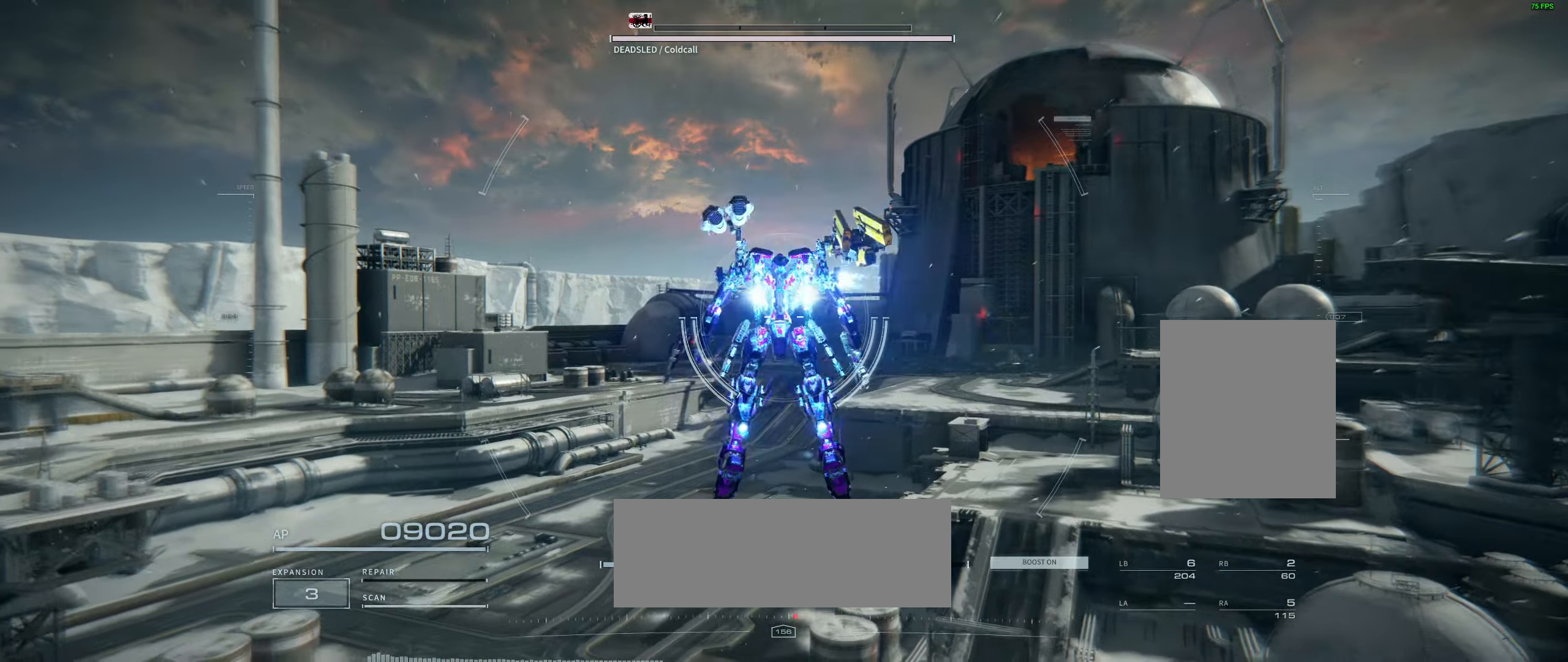
{"buttons": [], "left_stick": "up", "events": []}
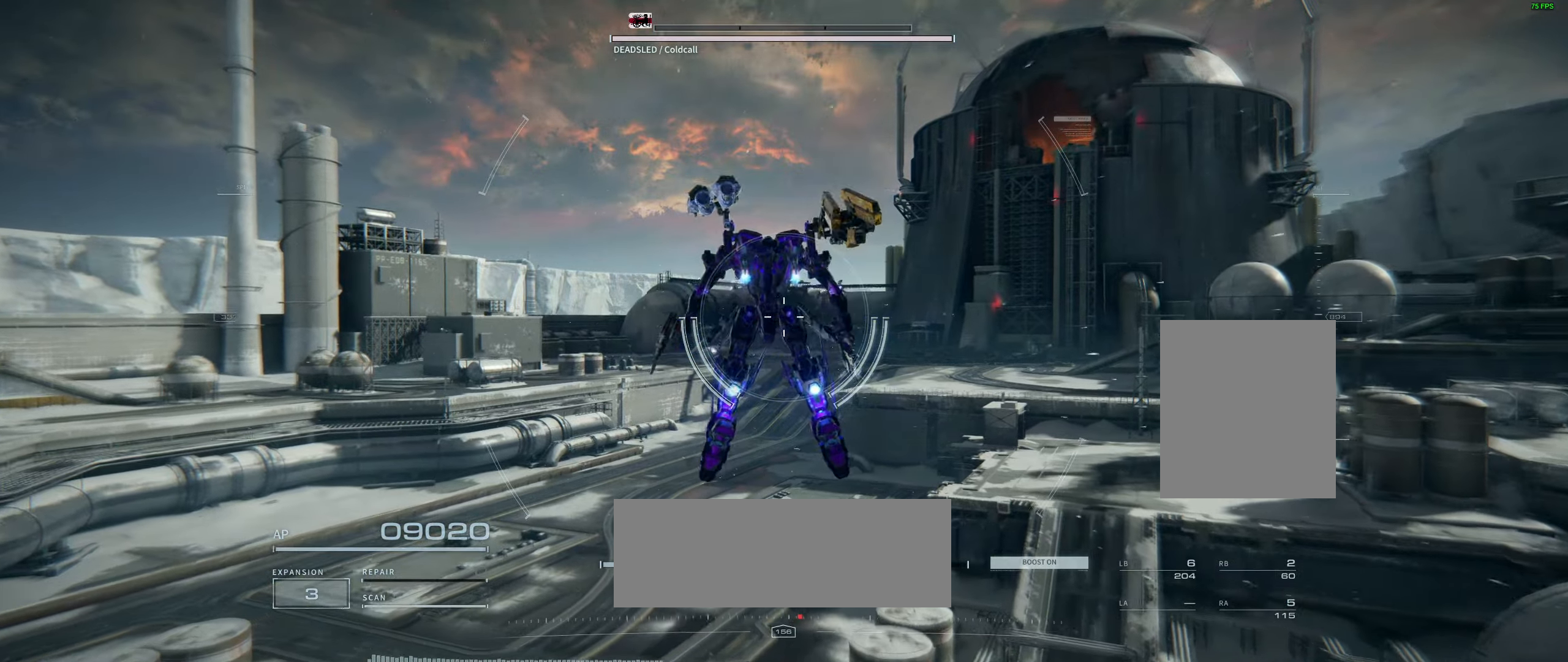
{"buttons": [], "left_stick": "up", "events": []}
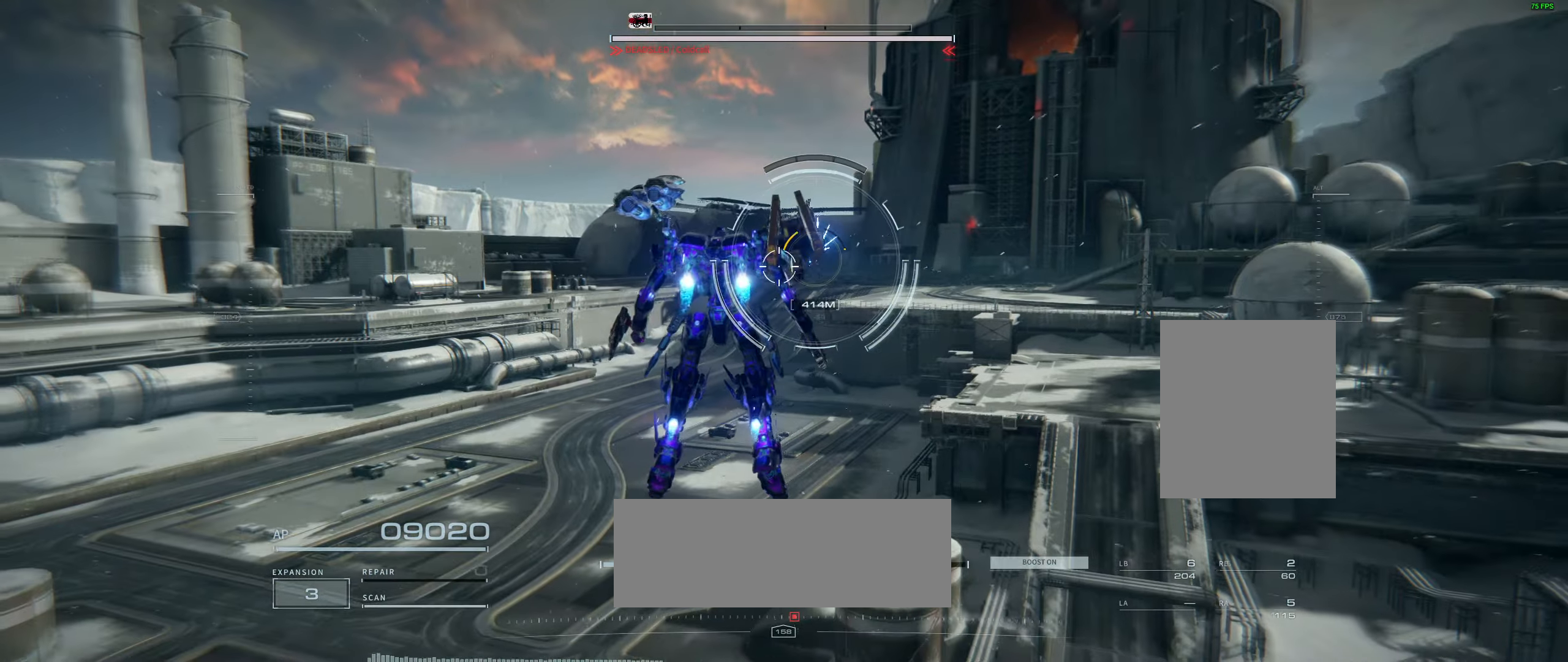
{"buttons": [], "left_stick": "up-left", "events": [[16, "left_stick", "up-left"]]}
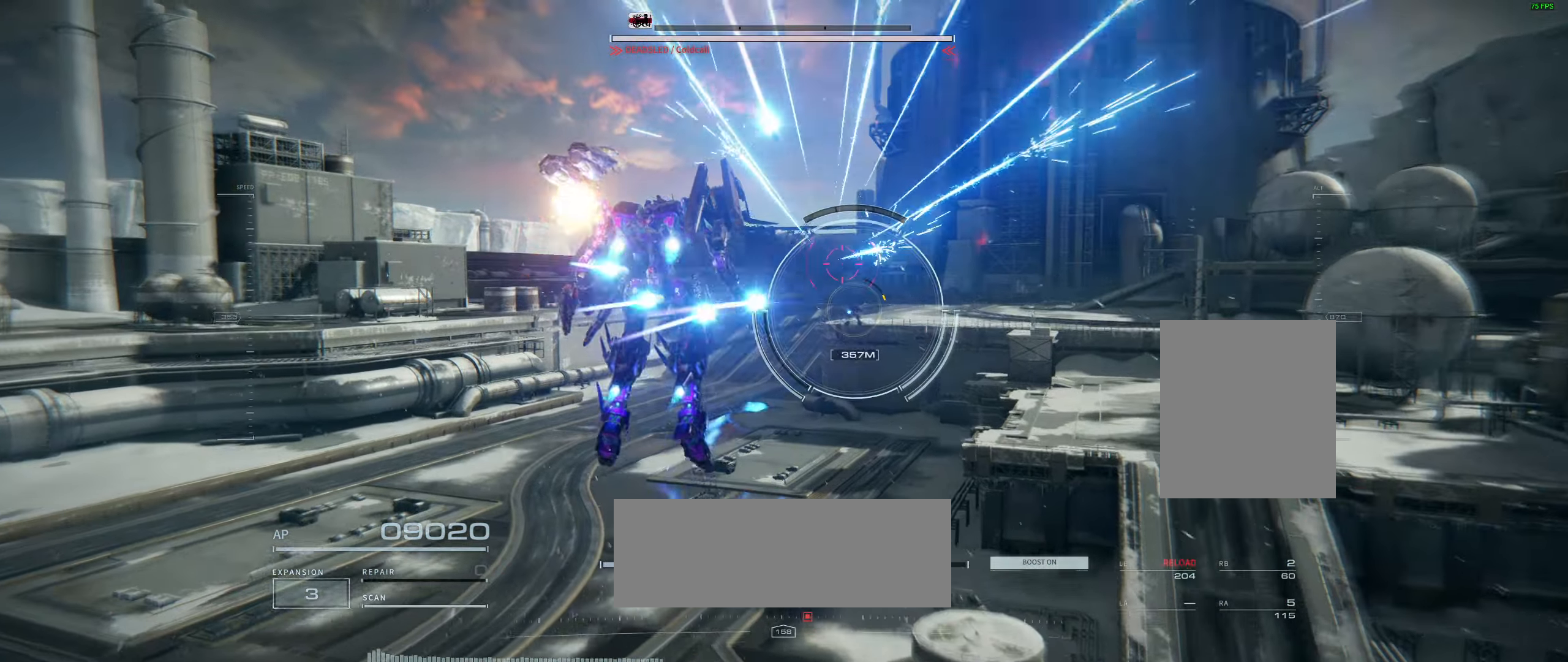
{"buttons": [], "left_stick": "up", "events": [[133, "left_stick", "up"]]}
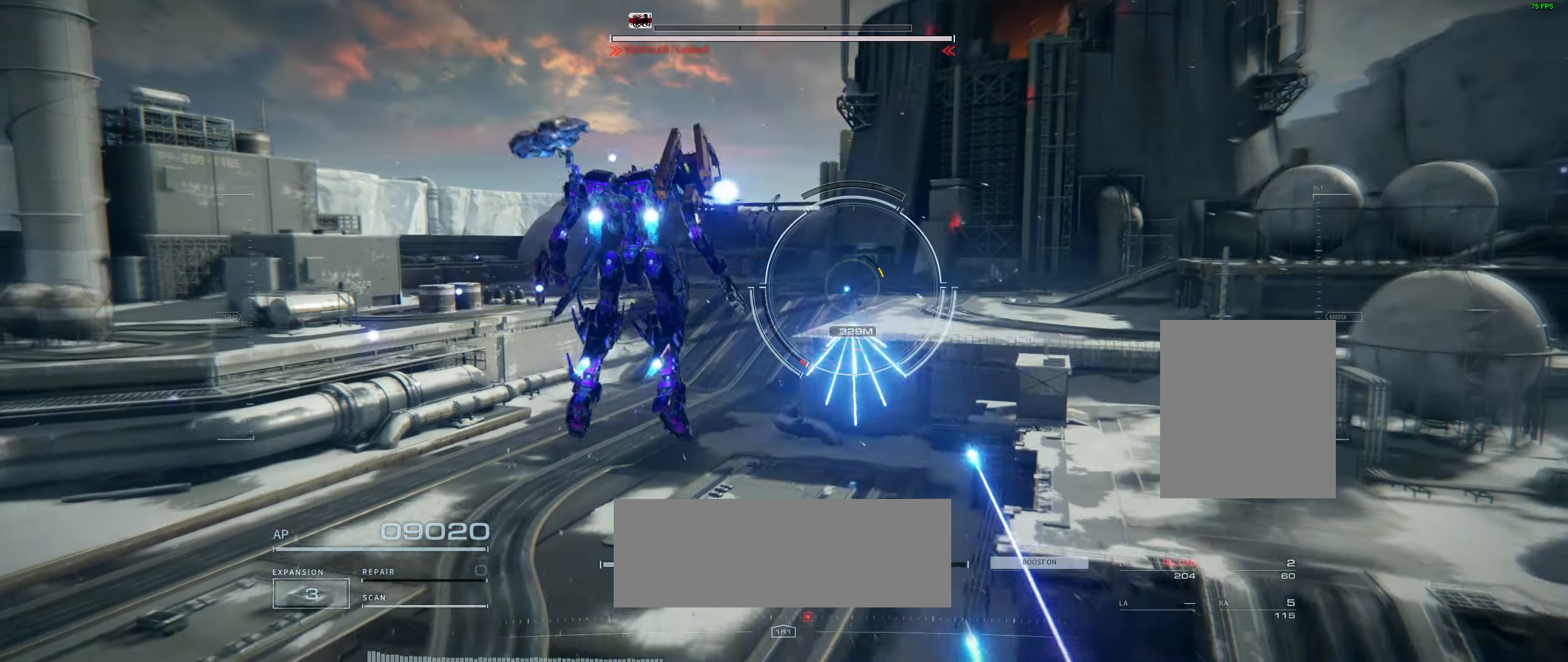
{"buttons": [], "left_stick": "up", "events": []}
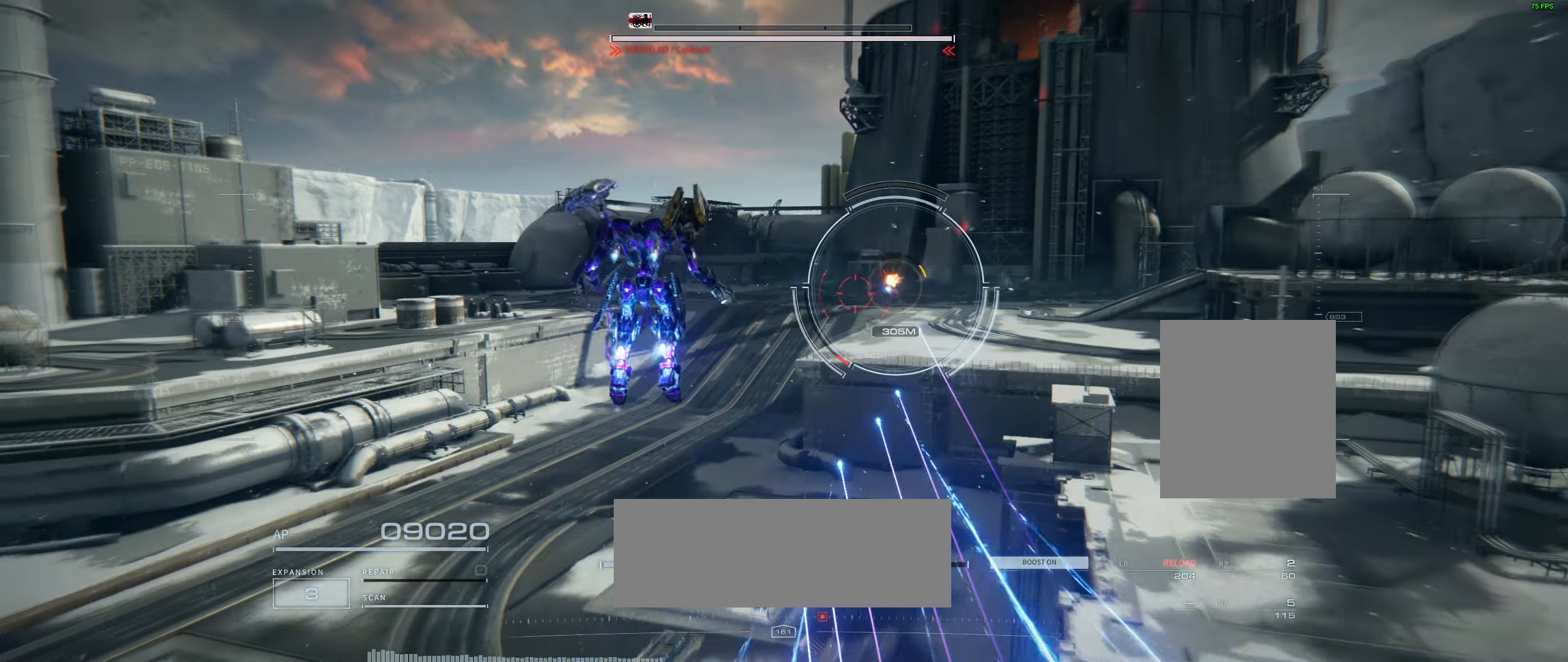
{"buttons": [], "left_stick": "up", "events": []}
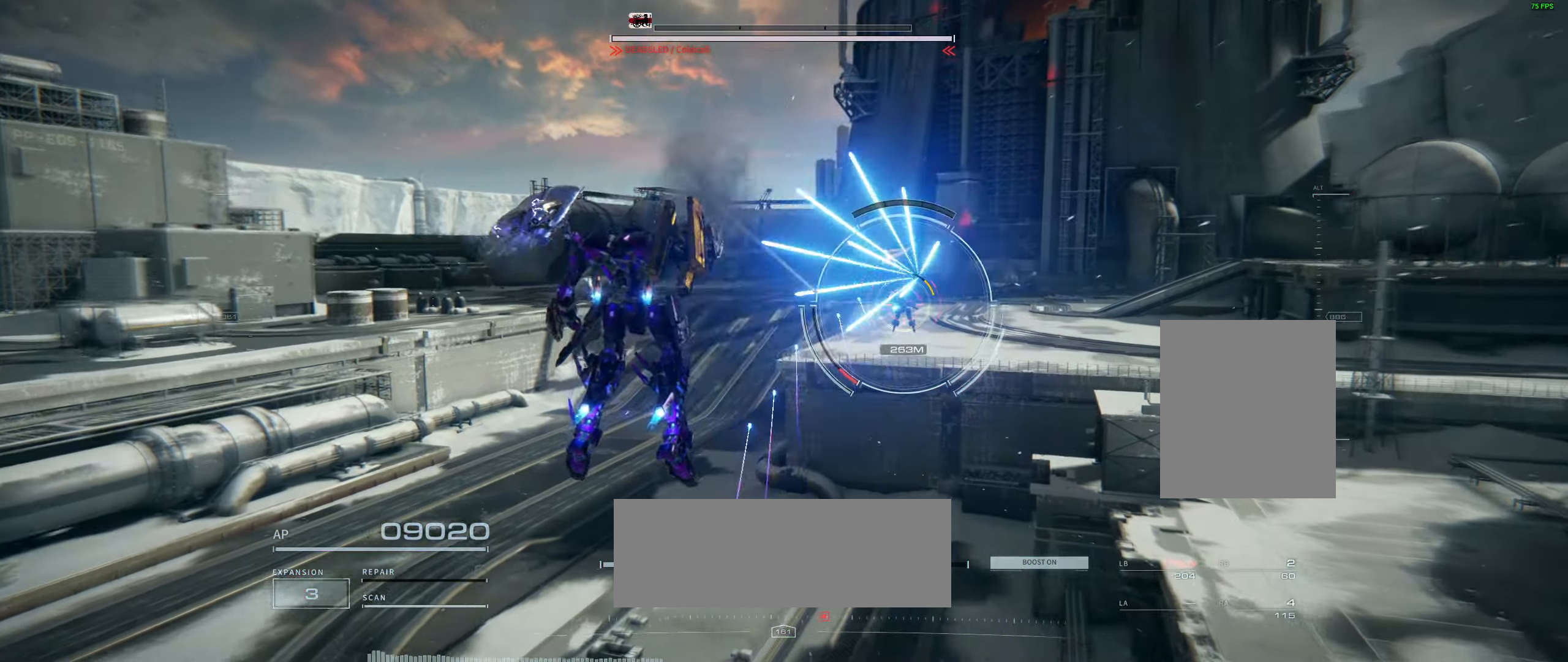
{"buttons": [], "left_stick": "up", "events": [[333, "R2", "down"], [383, "R2", "up"]]}
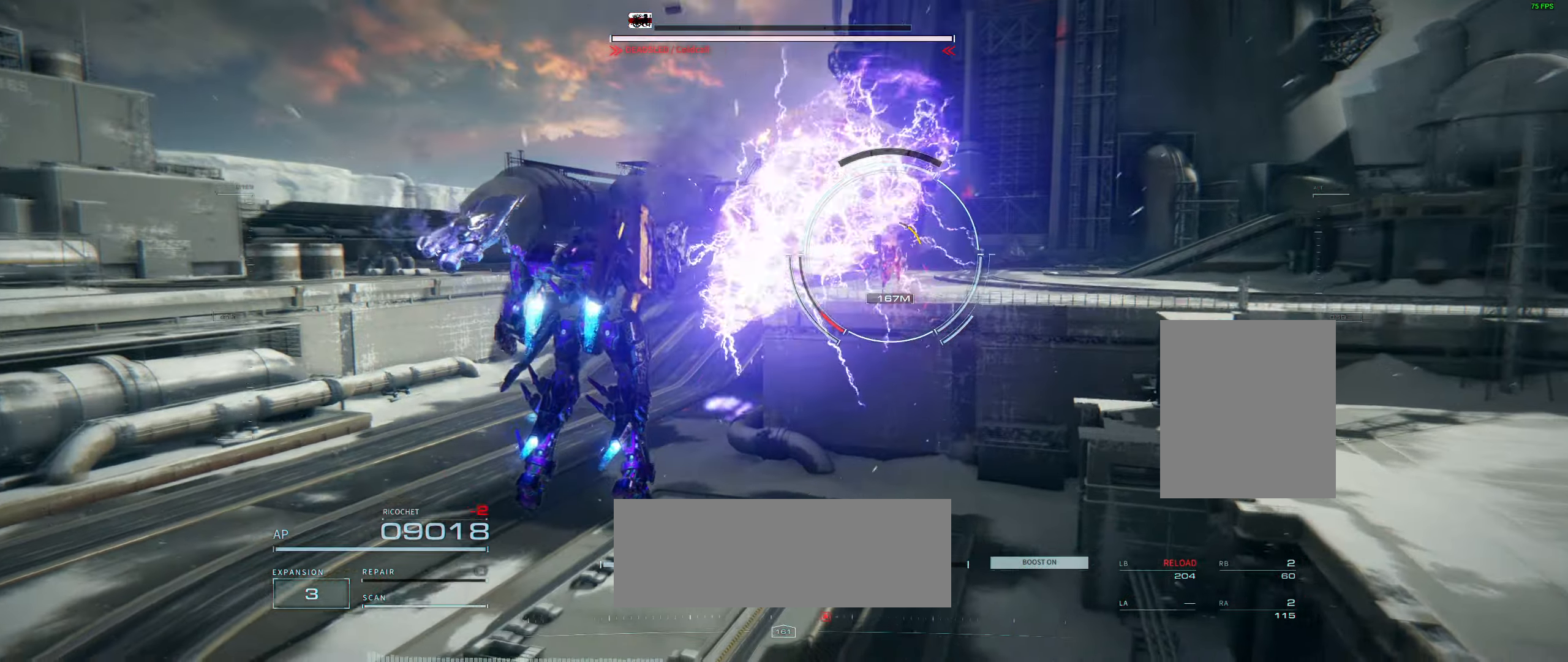
{"buttons": [], "left_stick": "up", "events": []}
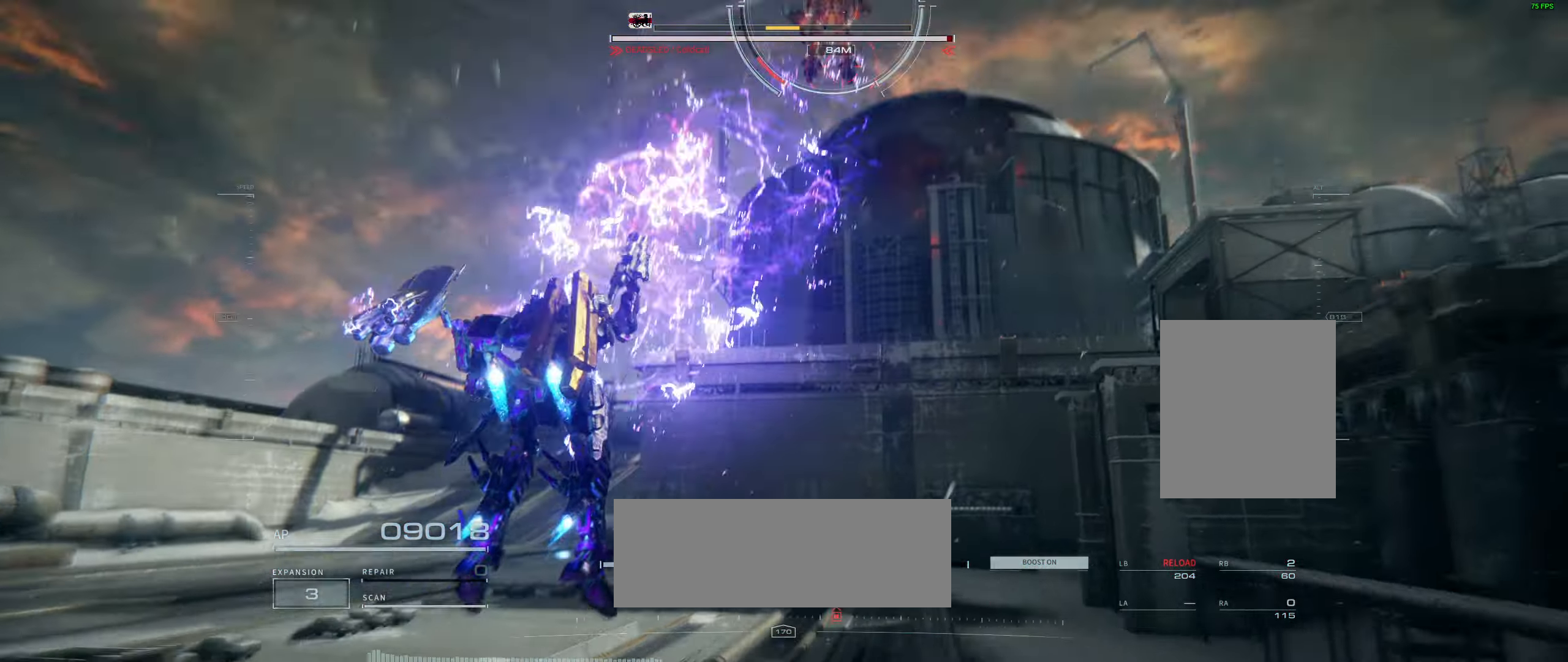
{"buttons": [], "left_stick": "up", "events": []}
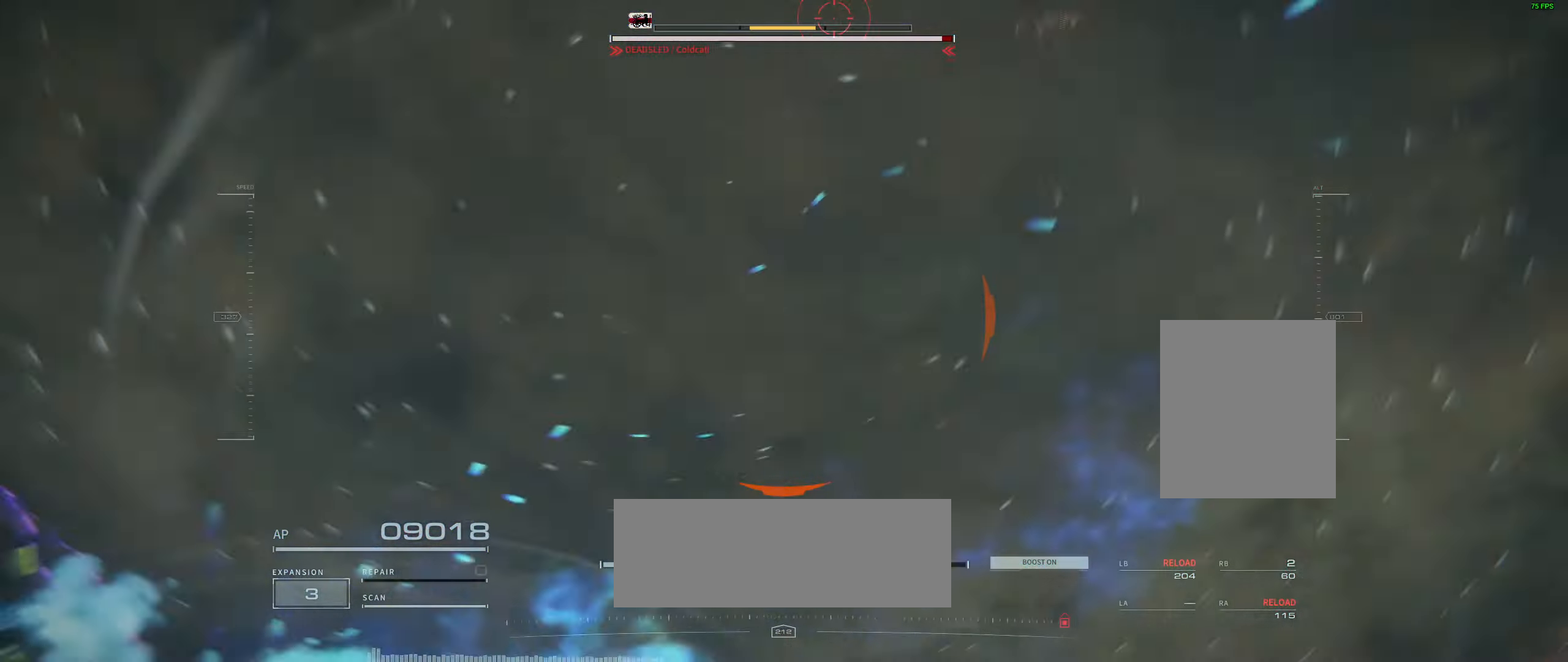
{"buttons": [], "left_stick": "up-right", "events": [[266, "left_stick", "up-right"]]}
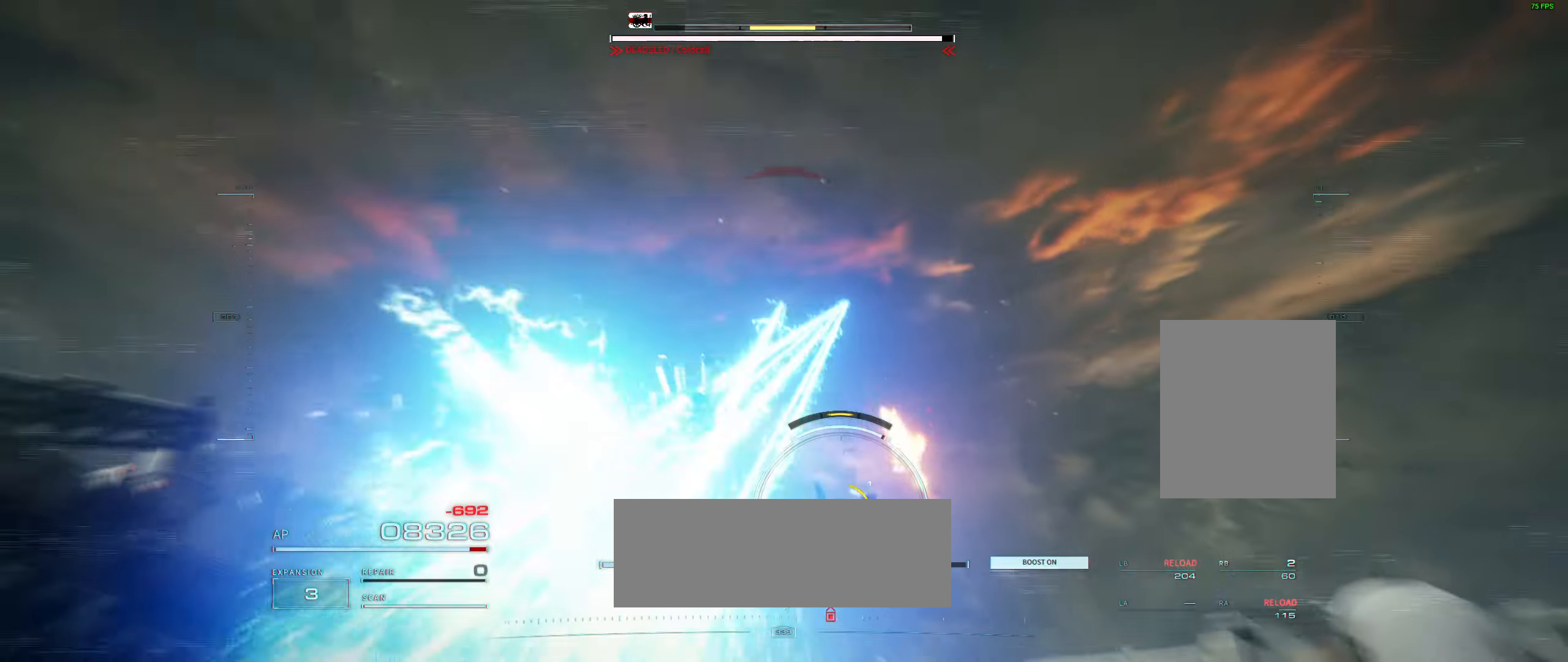
{"buttons": [], "left_stick": "right", "events": [[183, "left_stick", "right"]]}
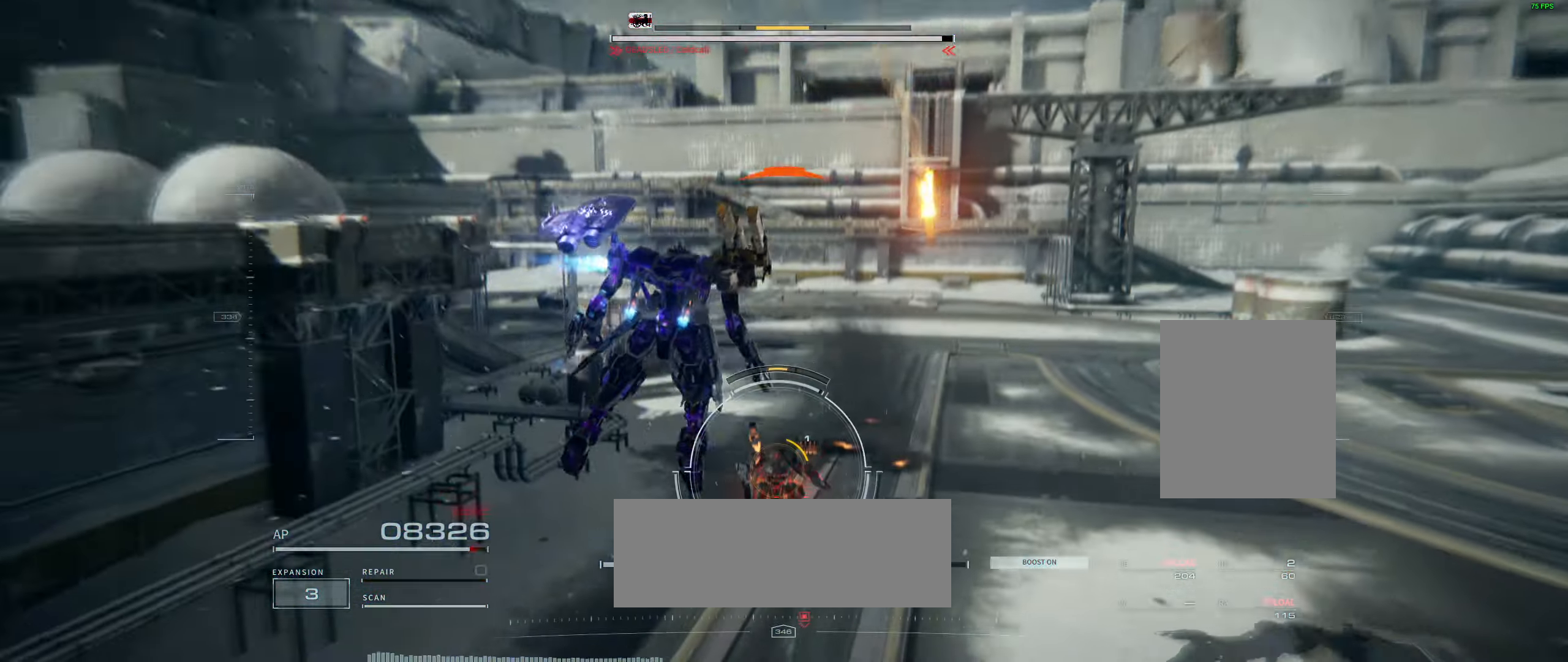
{"buttons": [], "left_stick": "up-right", "events": [[83, "left_stick", "up-right"]]}
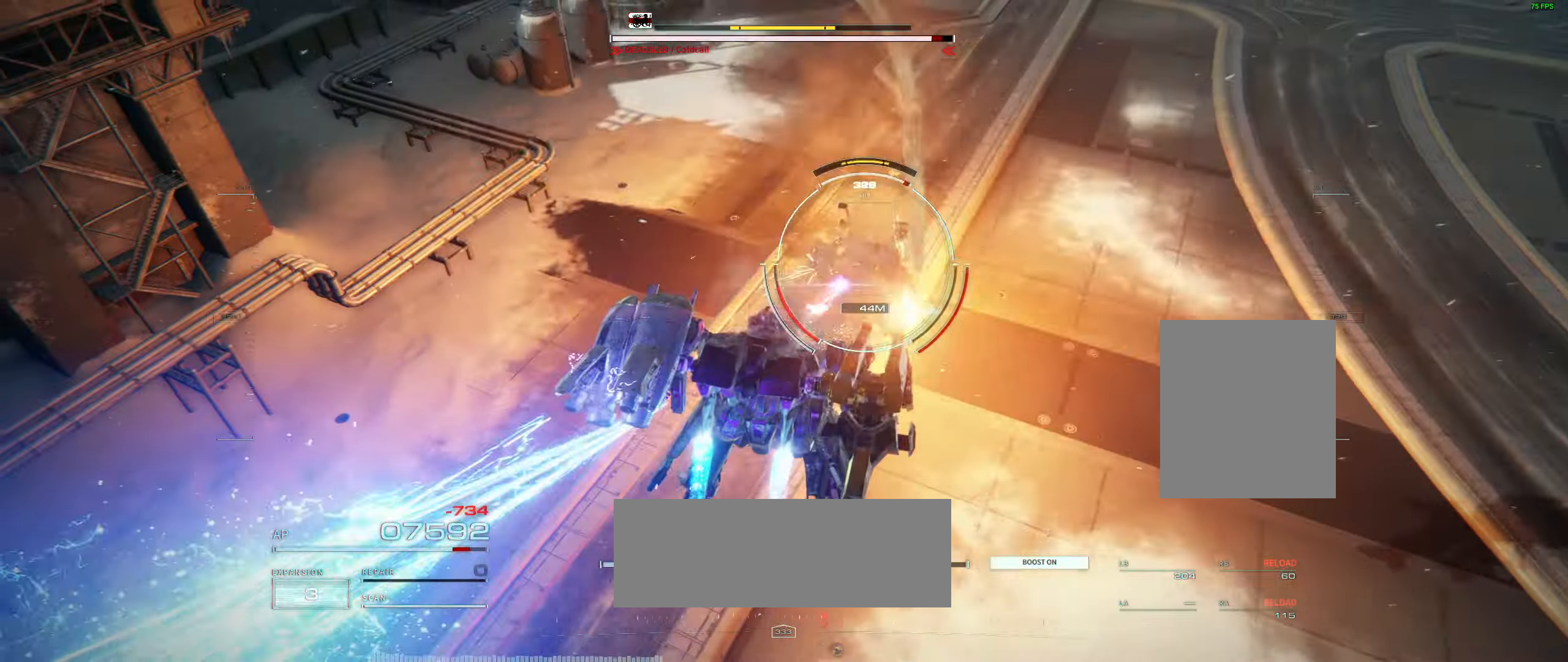
{"buttons": [], "left_stick": "up-right", "events": []}
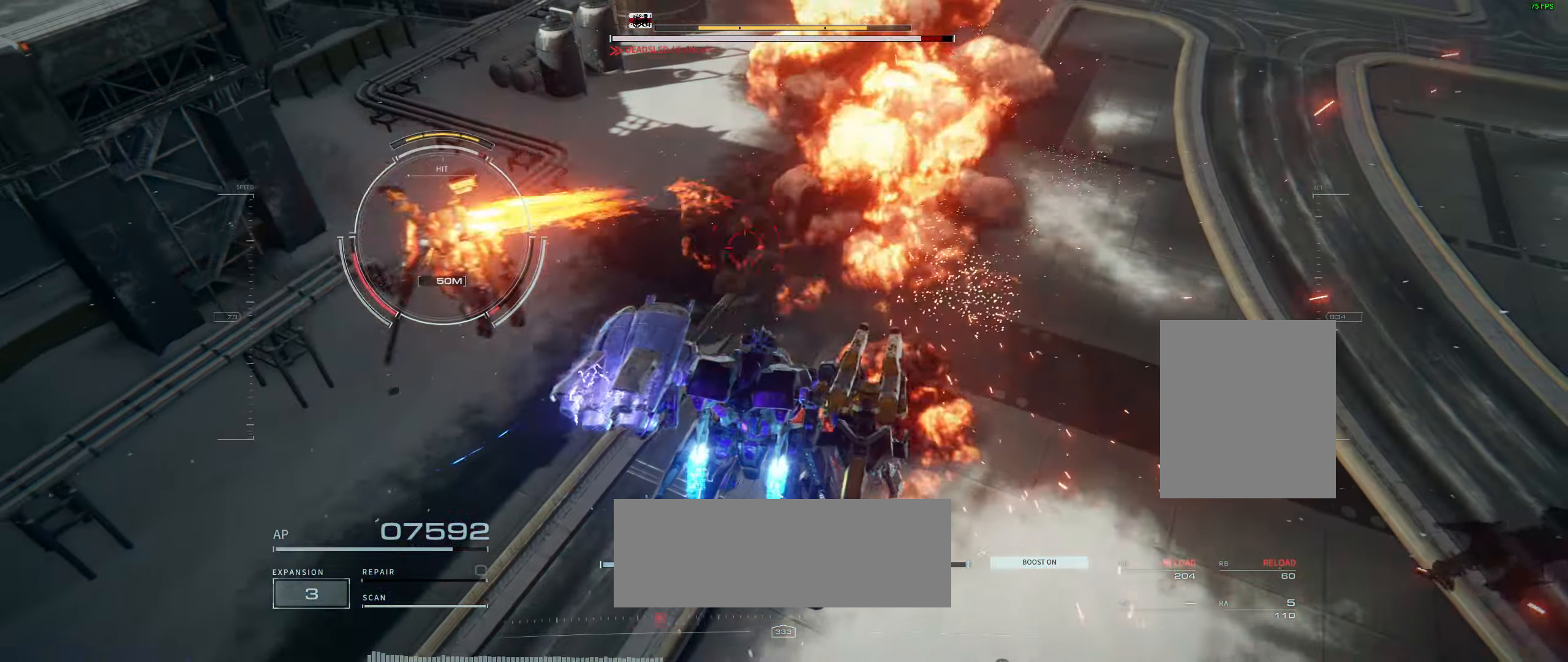
{"buttons": [], "left_stick": "up-left", "events": [[217, "left_stick", "up-left"]]}
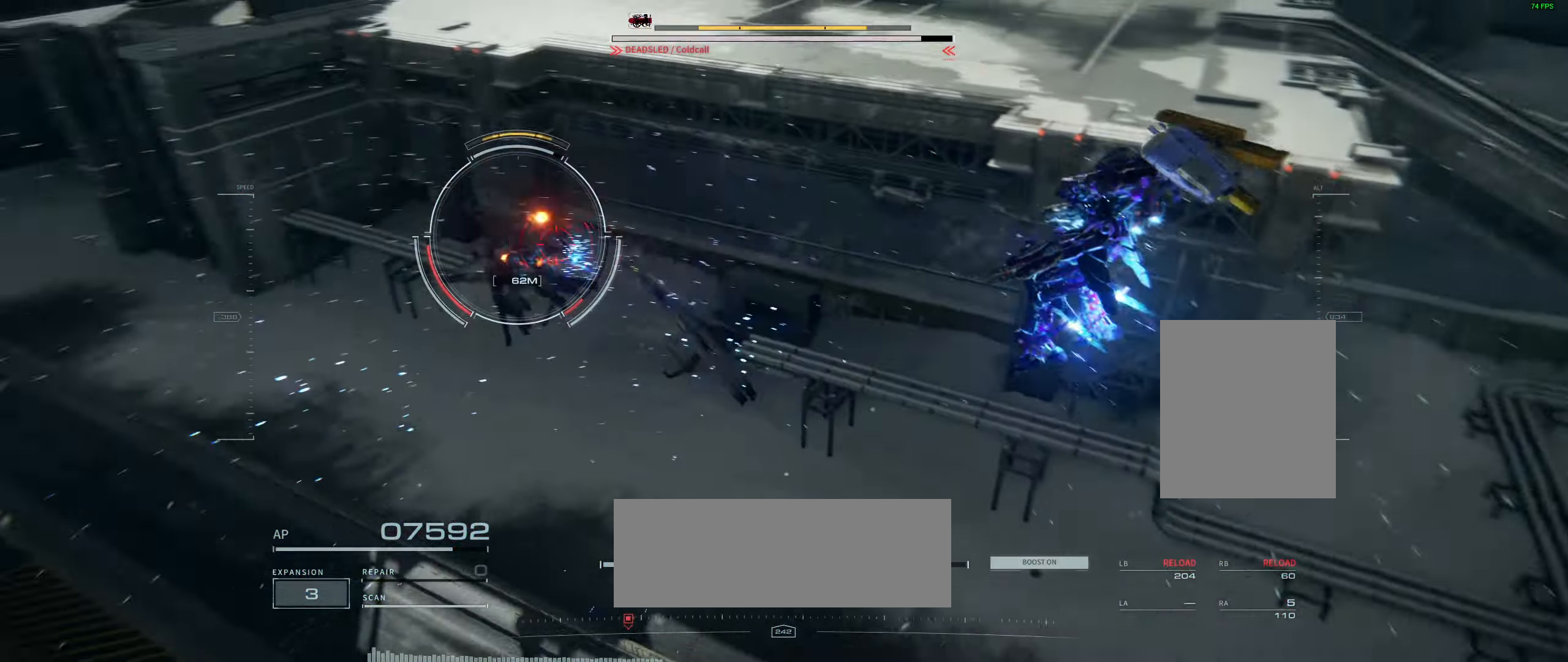
{"buttons": [], "left_stick": "up-left", "events": []}
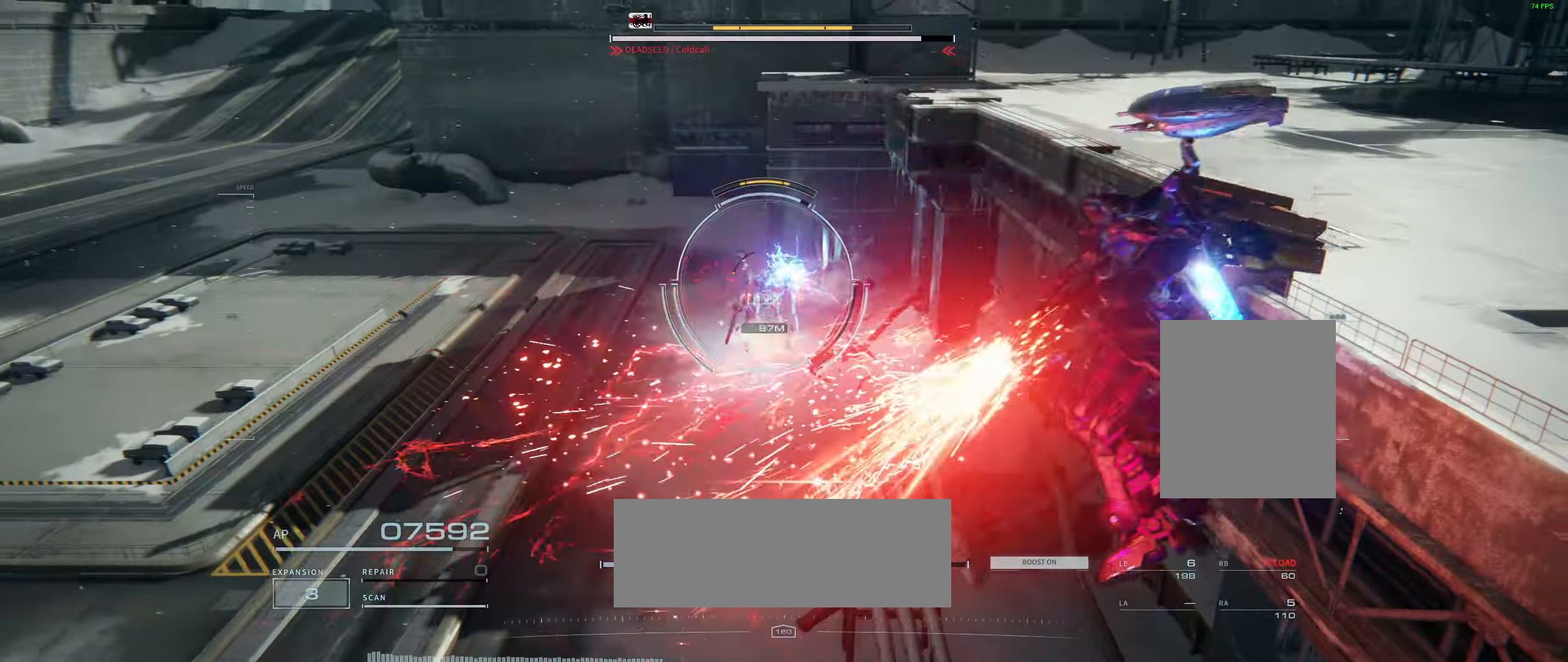
{"buttons": [], "left_stick": "up-left", "events": [[83, "left_stick", "left"], [183, "left_stick", "up-left"]]}